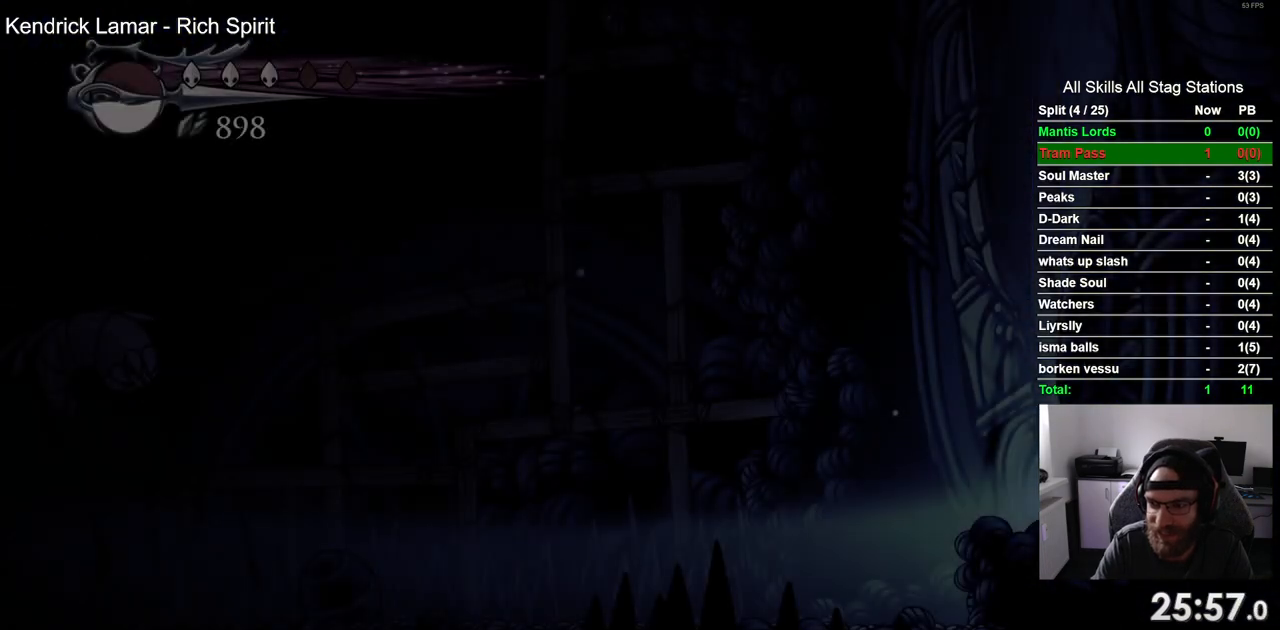
Gameplay with a controller (PlayStation layout); each line is a JSON object with the inputs held at the frame after it (dt_ms = milliseconds from this image to that frame). "events" lists button and stick changes between this image and that frame as [ms after this image, input, new state], when the widget could be followed in between. Not read: L3 R1 R3.
{"dt_ms": 500, "buttons": ["DPAD_LEFT"], "left_stick": "center", "right_stick": "center", "events": []}
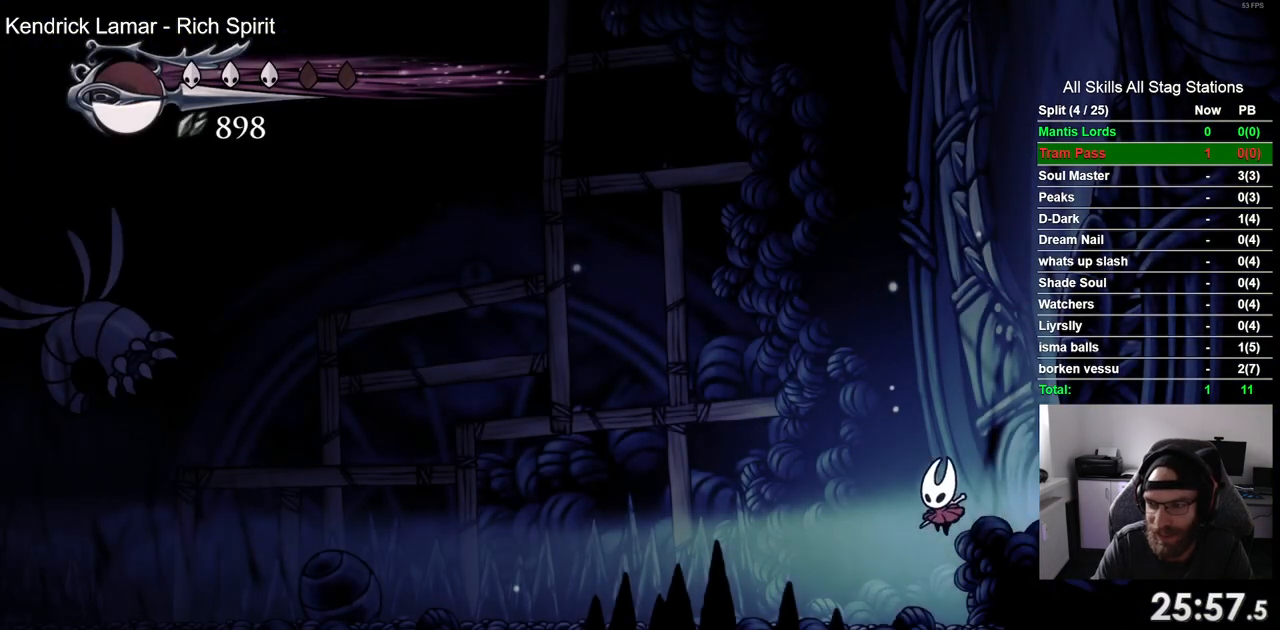
{"dt_ms": 500, "buttons": [], "left_stick": "center", "right_stick": "center", "events": [[317, "START", "down"], [417, "DPAD_LEFT", "up"], [417, "START", "up"]]}
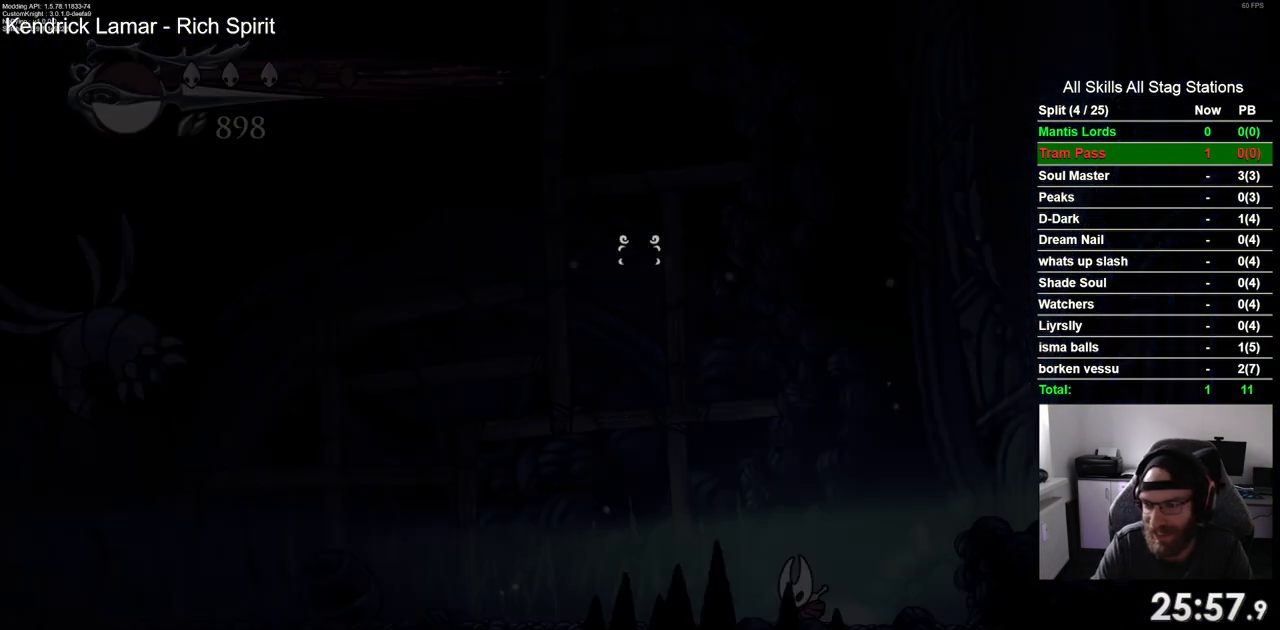
{"dt_ms": 500, "buttons": [], "left_stick": "center", "right_stick": "center", "events": []}
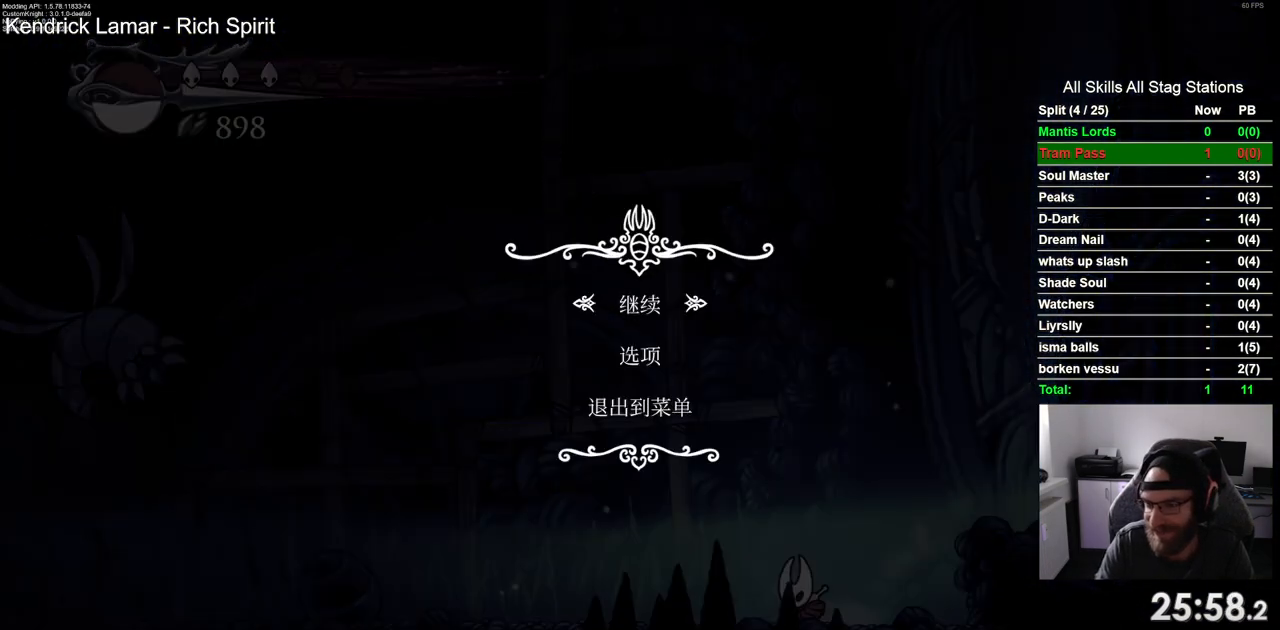
{"dt_ms": 500, "buttons": [], "left_stick": "center", "right_stick": "center", "events": []}
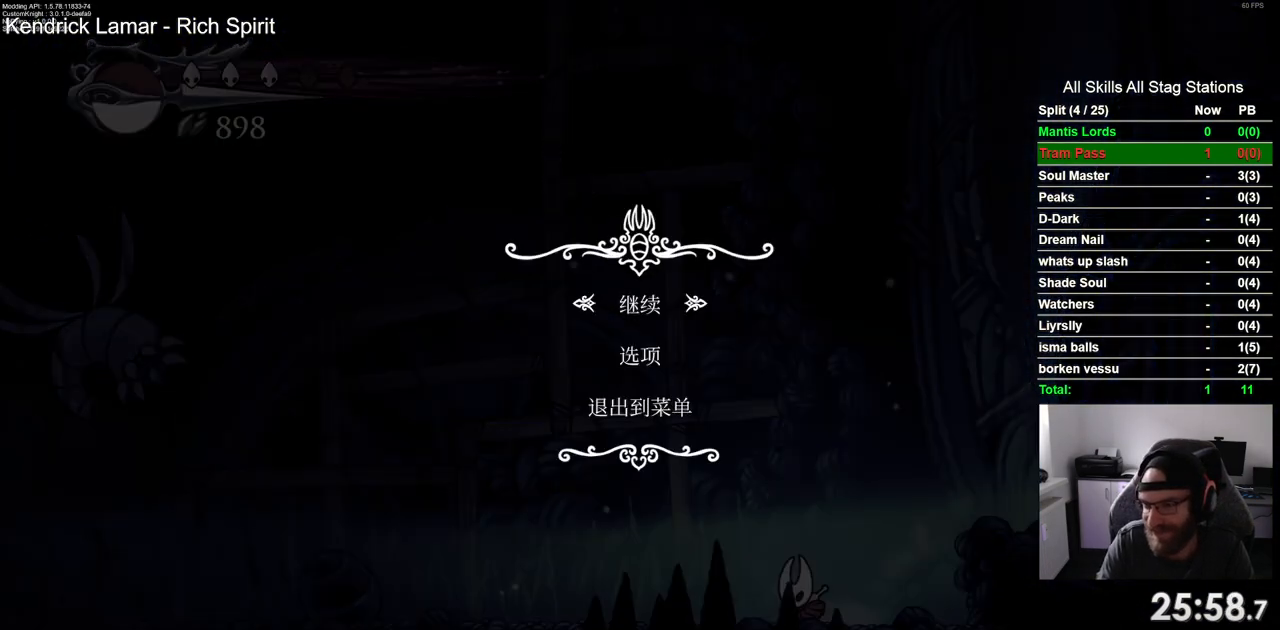
{"dt_ms": 500, "buttons": [], "left_stick": "center", "right_stick": "center", "events": []}
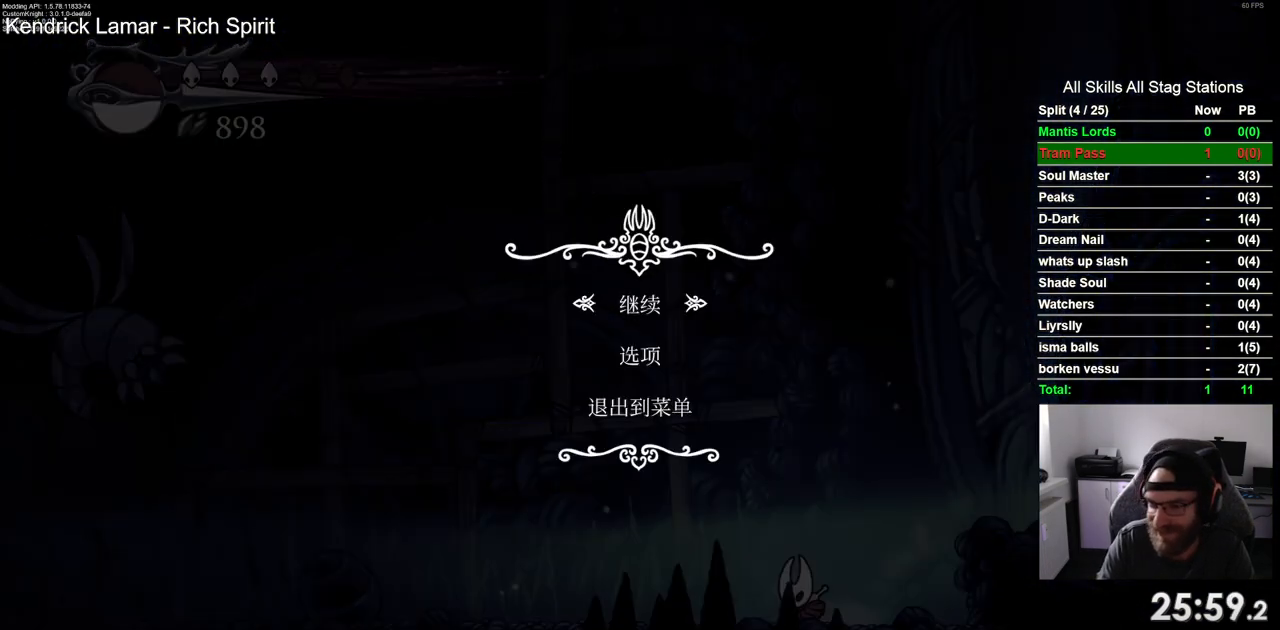
{"dt_ms": 500, "buttons": [], "left_stick": "center", "right_stick": "center", "events": []}
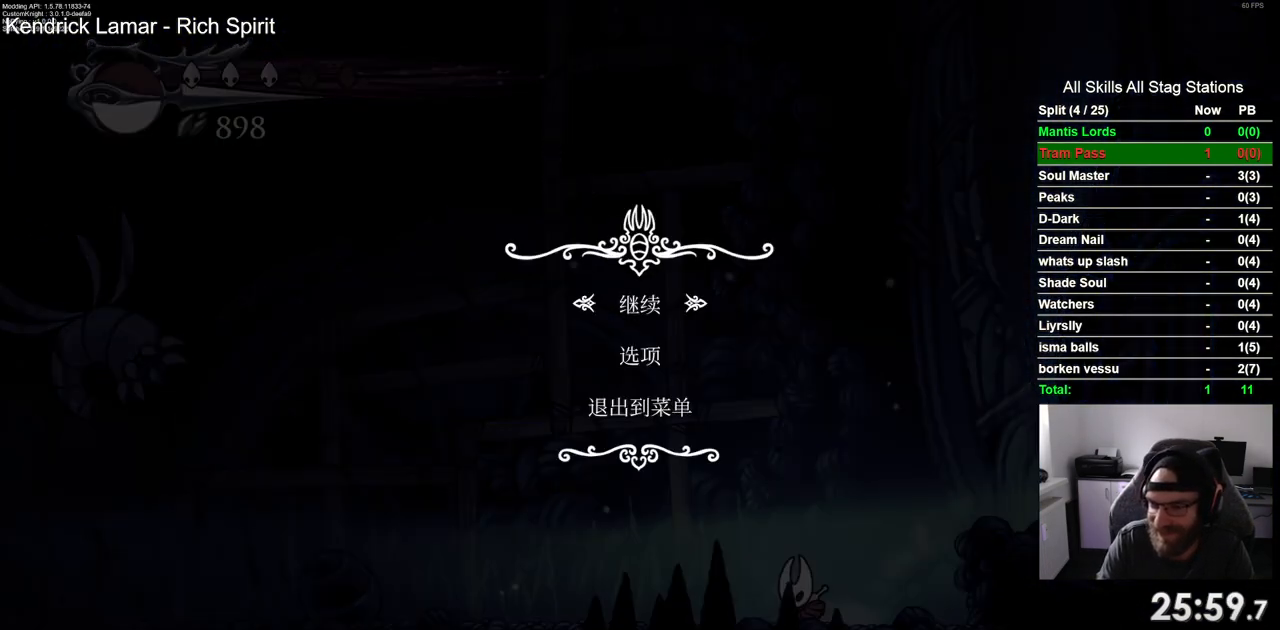
{"dt_ms": 500, "buttons": [], "left_stick": "center", "right_stick": "center", "events": []}
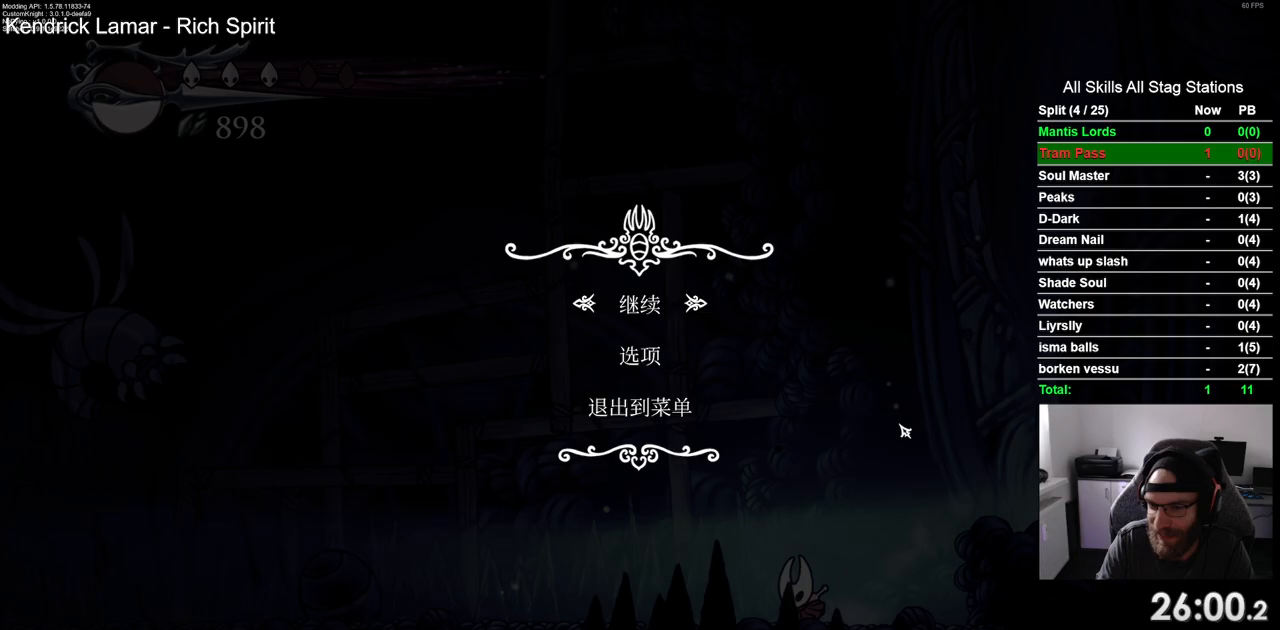
{"dt_ms": 500, "buttons": [], "left_stick": "center", "right_stick": "center", "events": []}
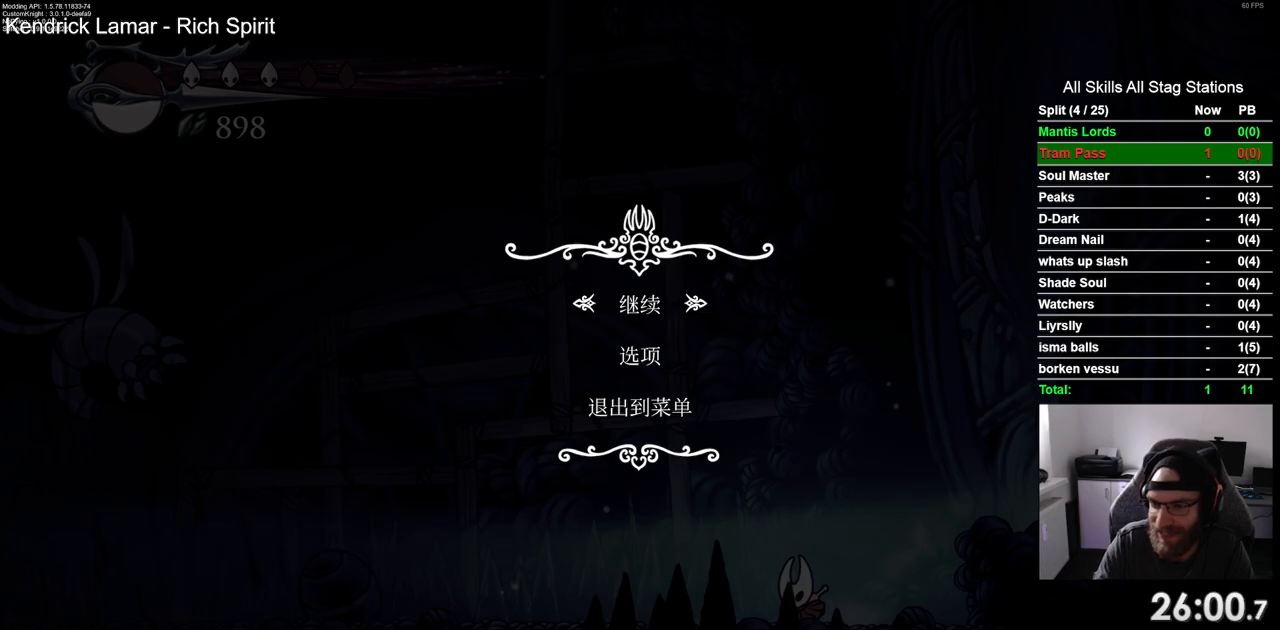
{"dt_ms": 500, "buttons": ["R2", "DPAD_LEFT"], "left_stick": "center", "right_stick": "center", "events": [[83, "CIRCLE", "down"], [250, "DPAD_LEFT", "down"], [267, "CIRCLE", "up"], [433, "R2", "down"]]}
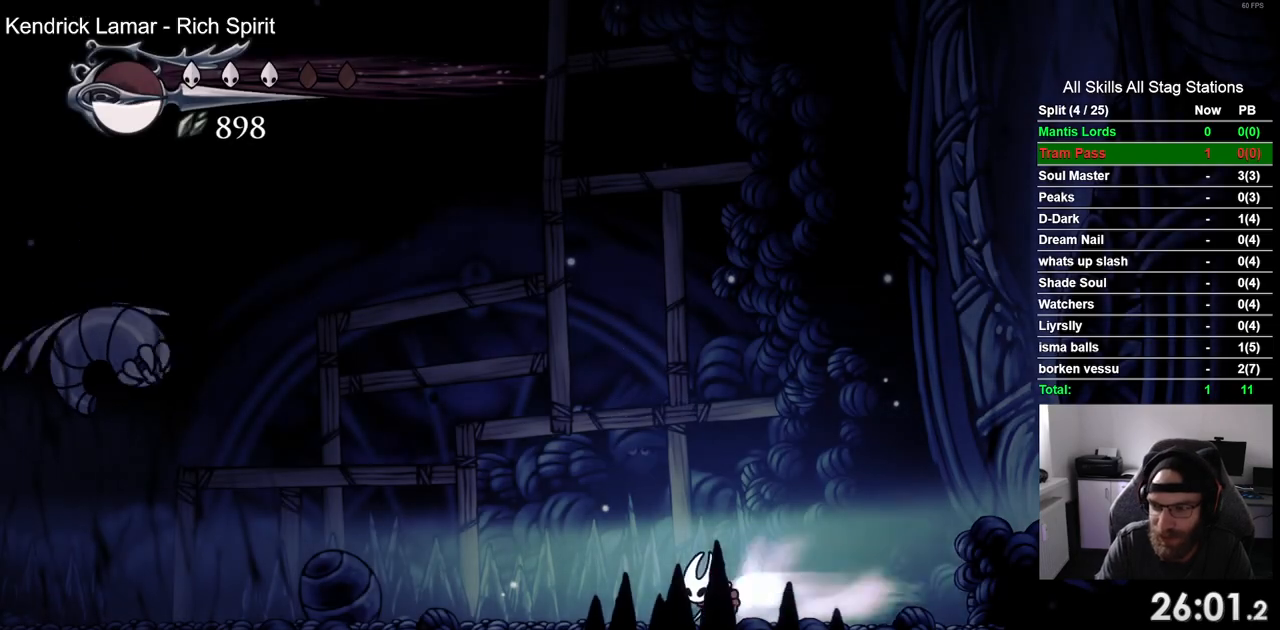
{"dt_ms": 500, "buttons": ["R2", "DPAD_LEFT"], "left_stick": "center", "right_stick": "center", "events": [[133, "R2", "up"], [467, "R2", "down"]]}
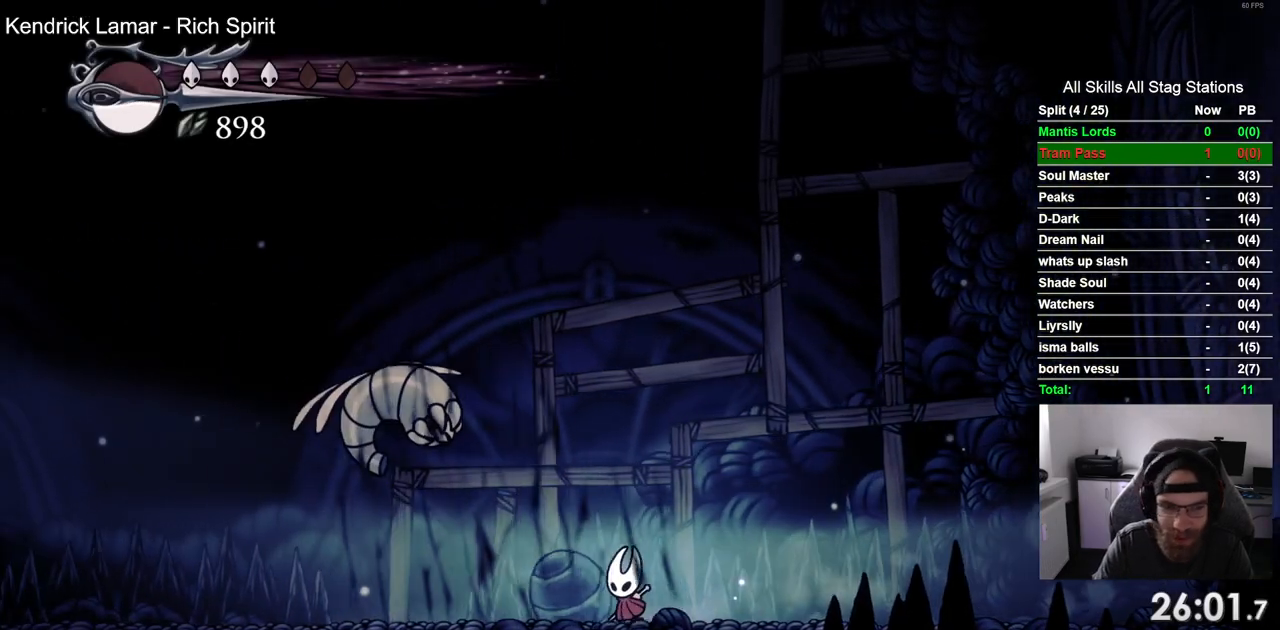
{"dt_ms": 500, "buttons": ["DPAD_LEFT"], "left_stick": "center", "right_stick": "center", "events": [[167, "R2", "up"]]}
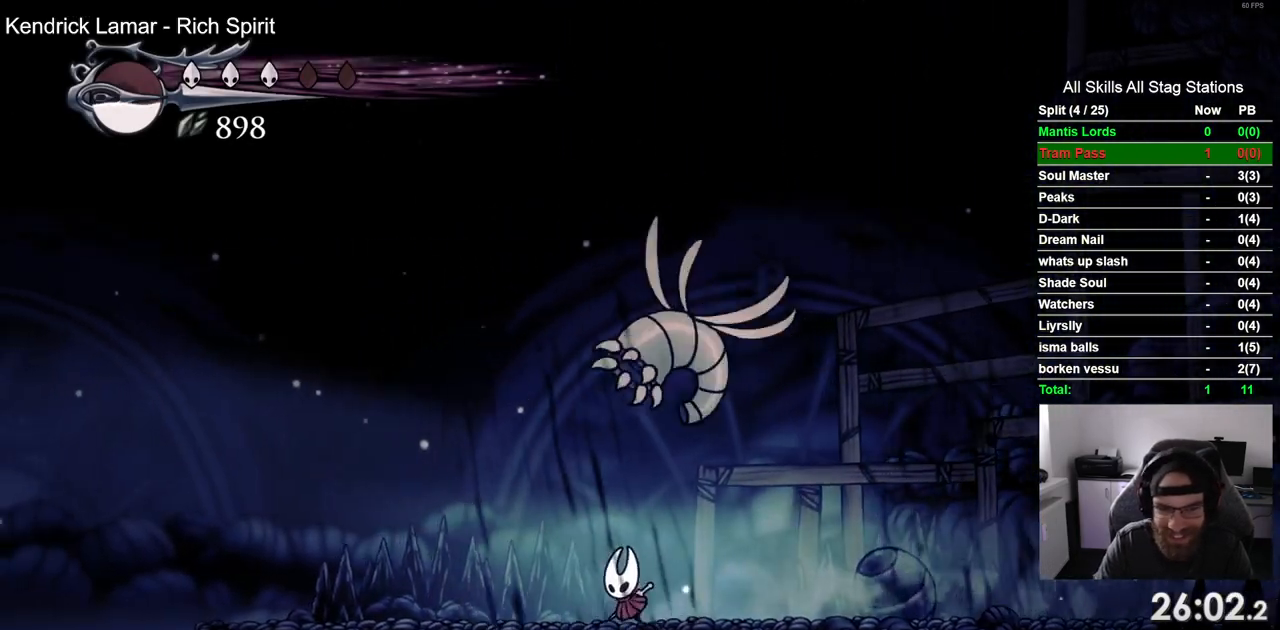
{"dt_ms": 500, "buttons": ["DPAD_LEFT"], "left_stick": "center", "right_stick": "center", "events": [[33, "R2", "down"], [250, "R2", "up"]]}
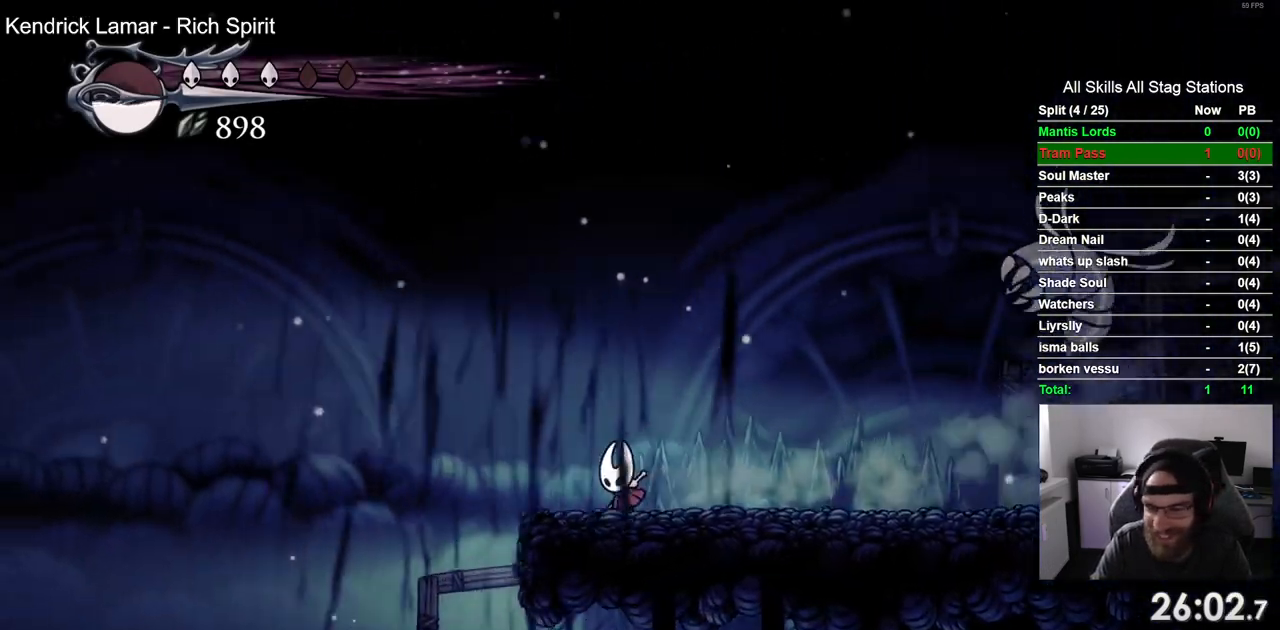
{"dt_ms": 500, "buttons": ["DPAD_LEFT"], "left_stick": "center", "right_stick": "center", "events": [[200, "R2", "down"], [417, "R2", "up"]]}
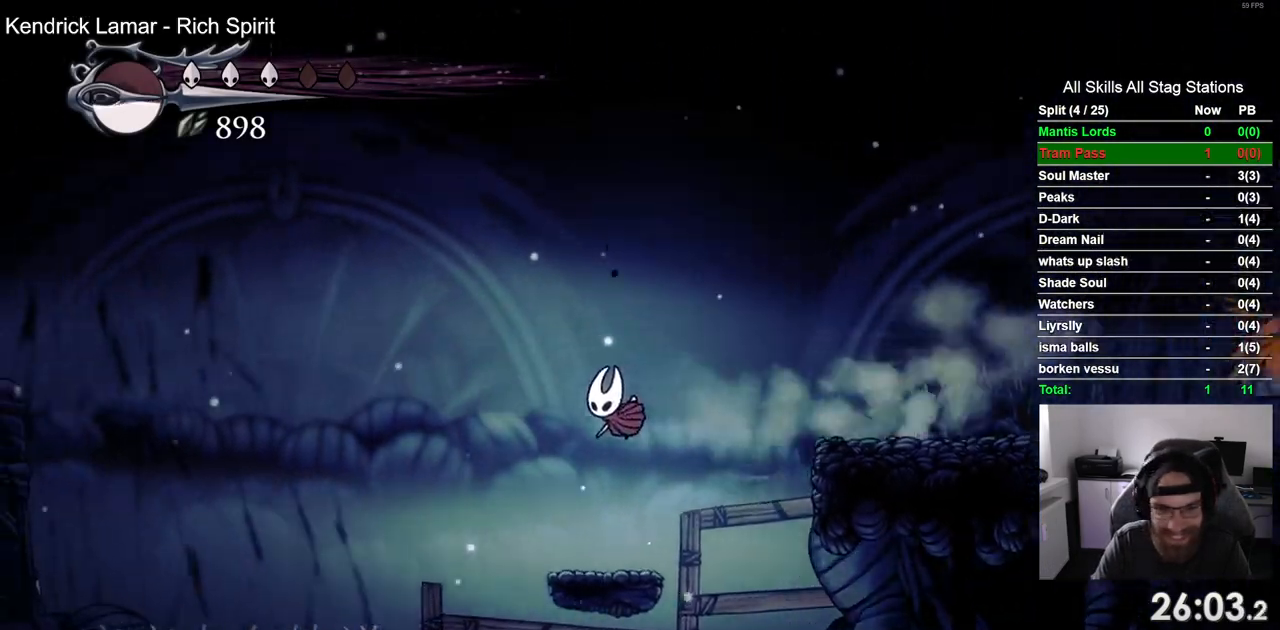
{"dt_ms": 500, "buttons": ["R2", "DPAD_LEFT"], "left_stick": "center", "right_stick": "center", "events": [[467, "R2", "down"]]}
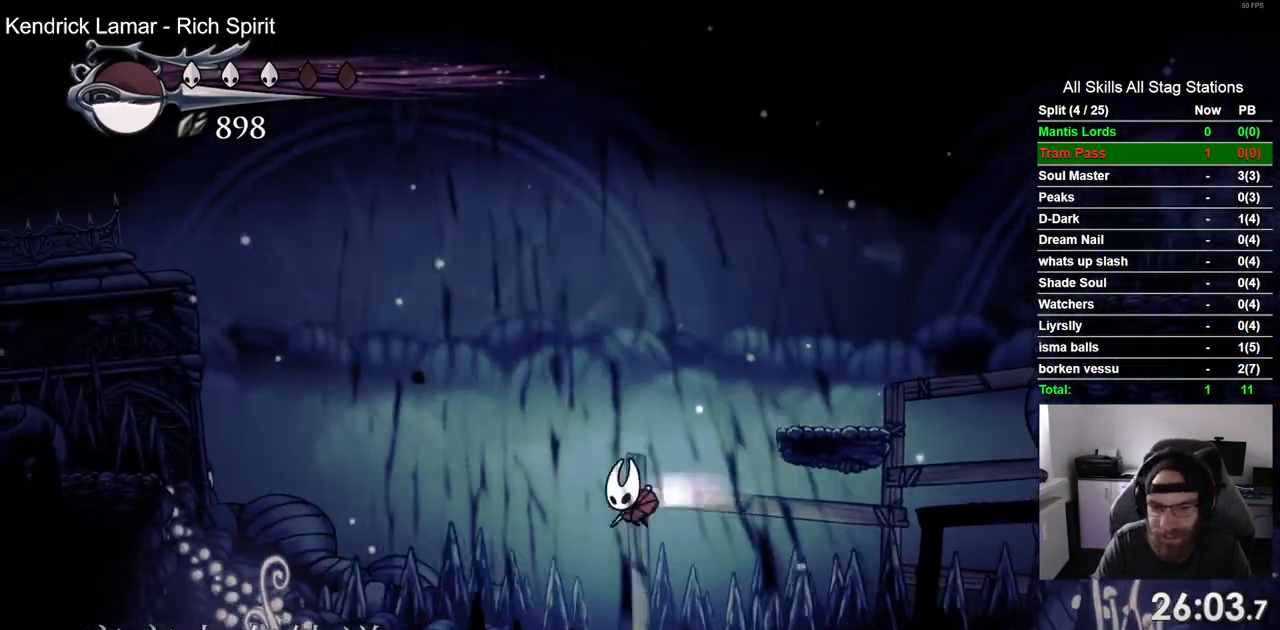
{"dt_ms": 500, "buttons": ["DPAD_LEFT"], "left_stick": "center", "right_stick": "center", "events": [[167, "R2", "up"]]}
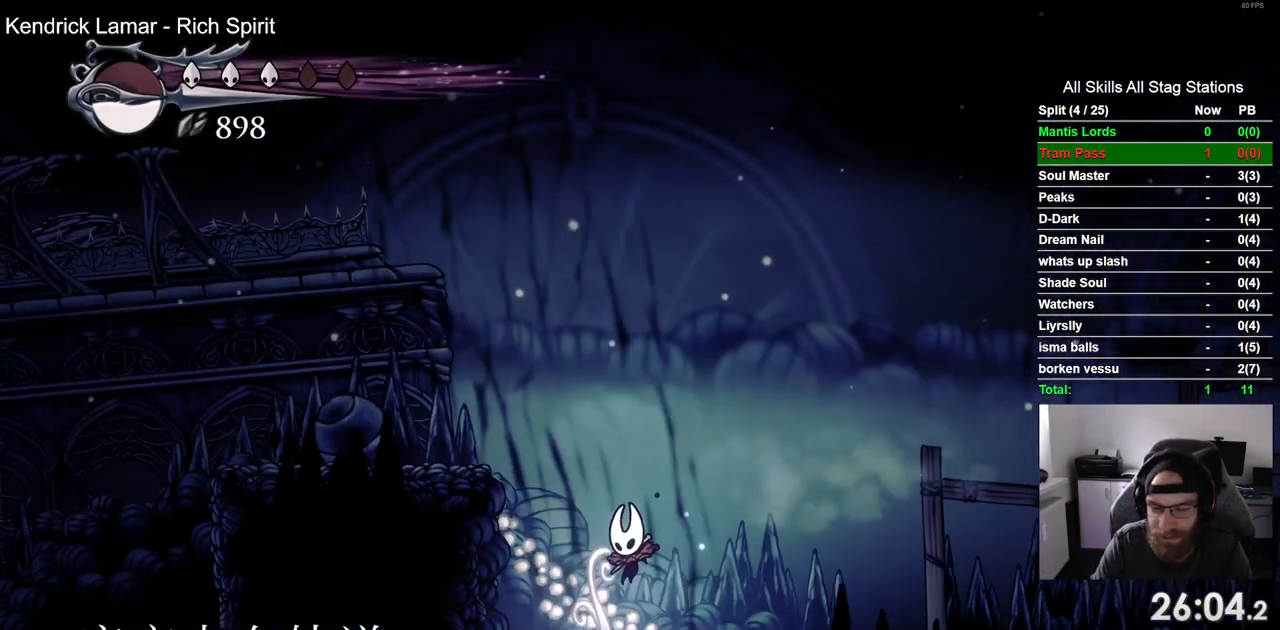
{"dt_ms": 1000, "buttons": ["DPAD_LEFT"], "left_stick": "center", "right_stick": "center"}
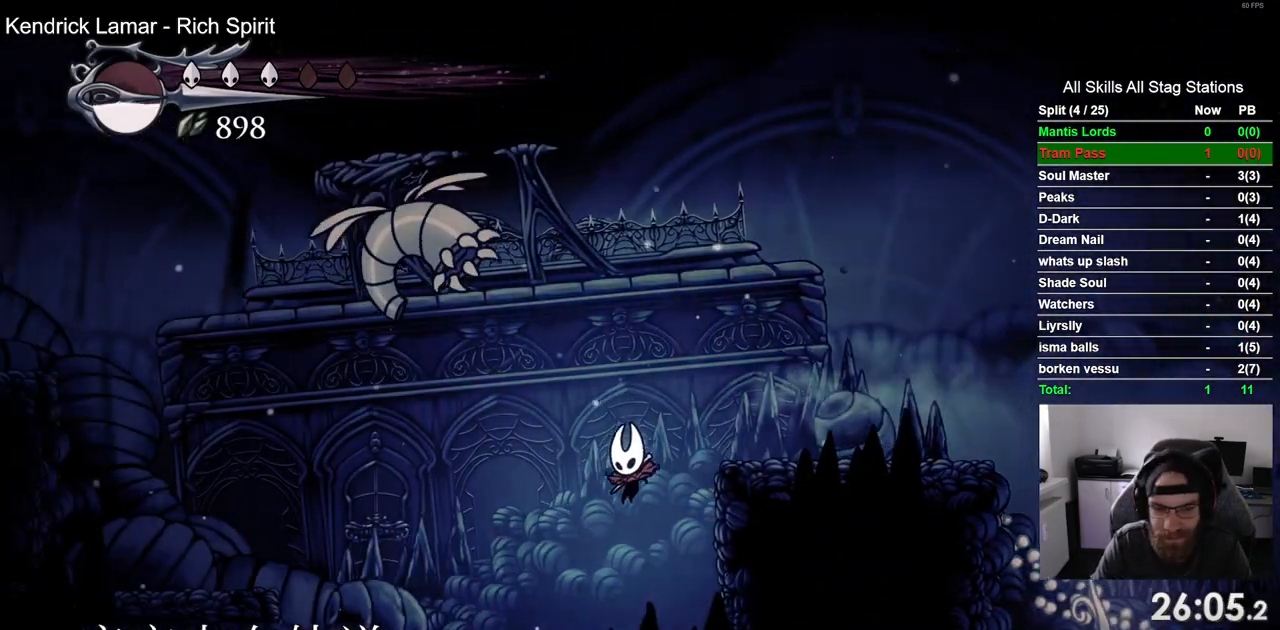
{"dt_ms": 500, "buttons": ["CROSS", "DPAD_LEFT"], "left_stick": "center", "right_stick": "center", "events": [[150, "R2", "down"], [333, "R2", "up"], [483, "CROSS", "down"]]}
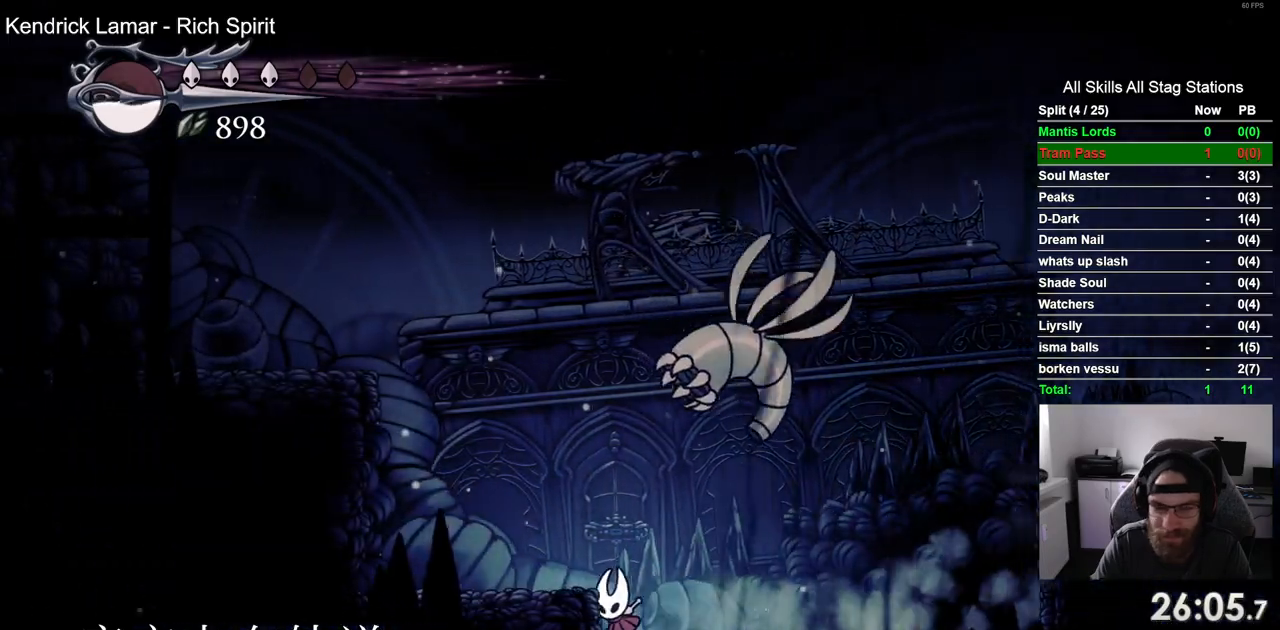
{"dt_ms": 500, "buttons": ["CROSS", "DPAD_LEFT"], "left_stick": "center", "right_stick": "center", "events": [[150, "CROSS", "up"], [467, "CROSS", "down"]]}
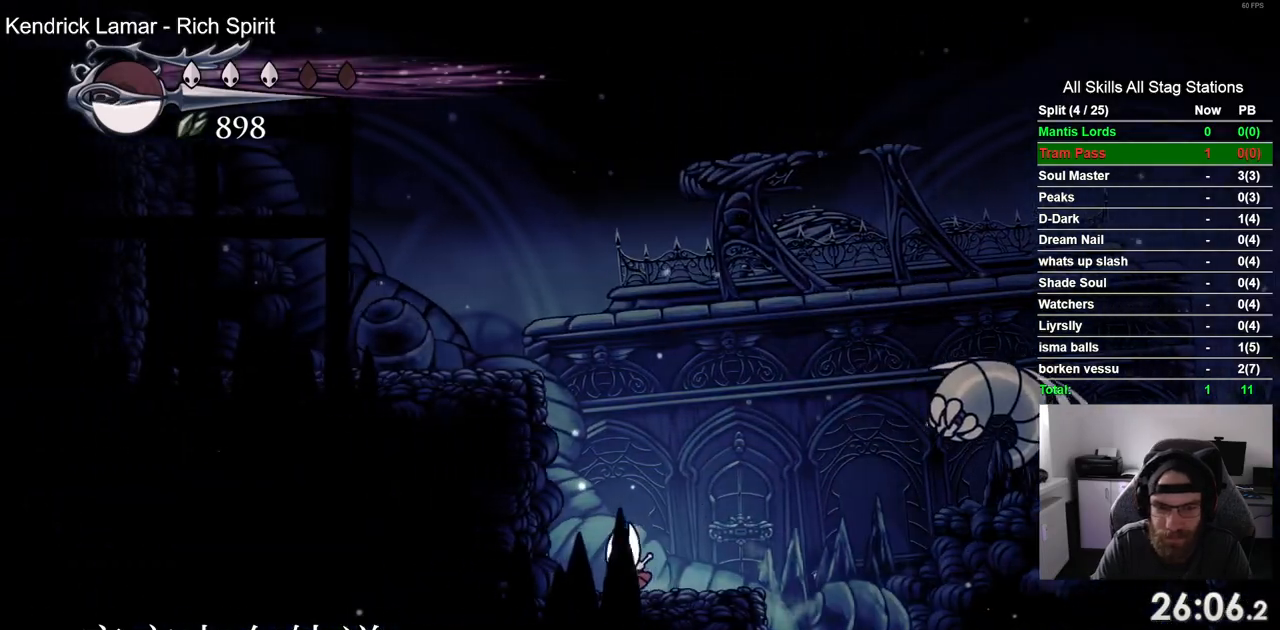
{"dt_ms": 500, "buttons": ["DPAD_LEFT"], "left_stick": "center", "right_stick": "center", "events": [[450, "CROSS", "up"]]}
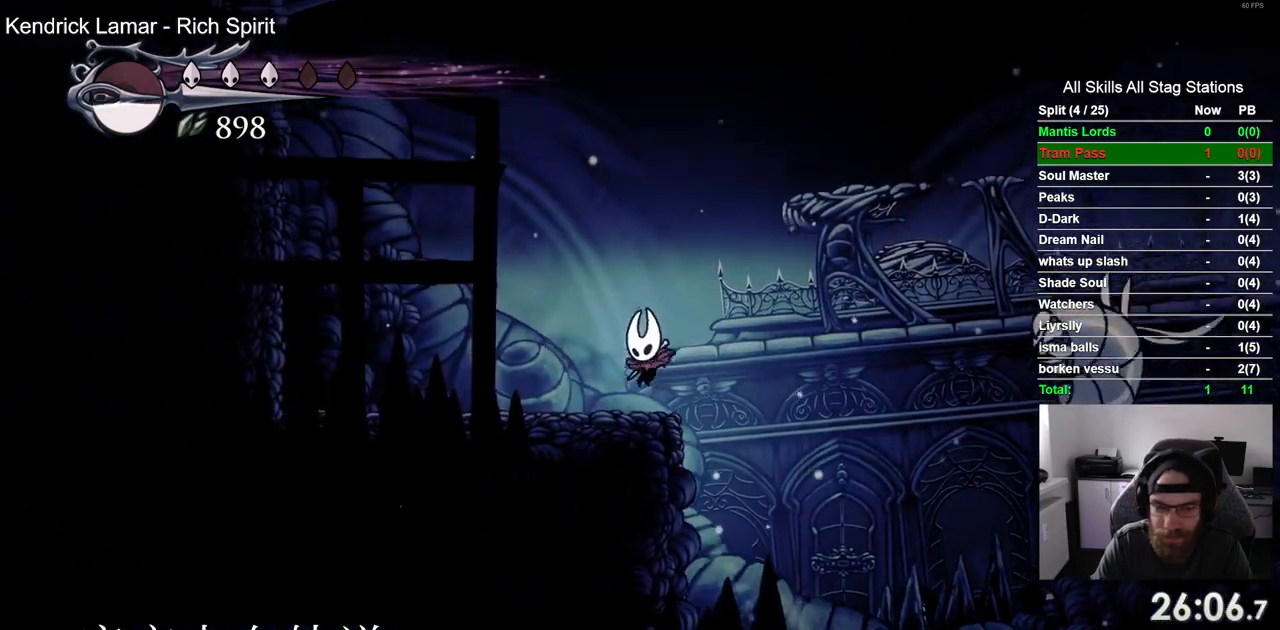
{"dt_ms": 500, "buttons": ["R2", "DPAD_LEFT"], "left_stick": "center", "right_stick": "center"}
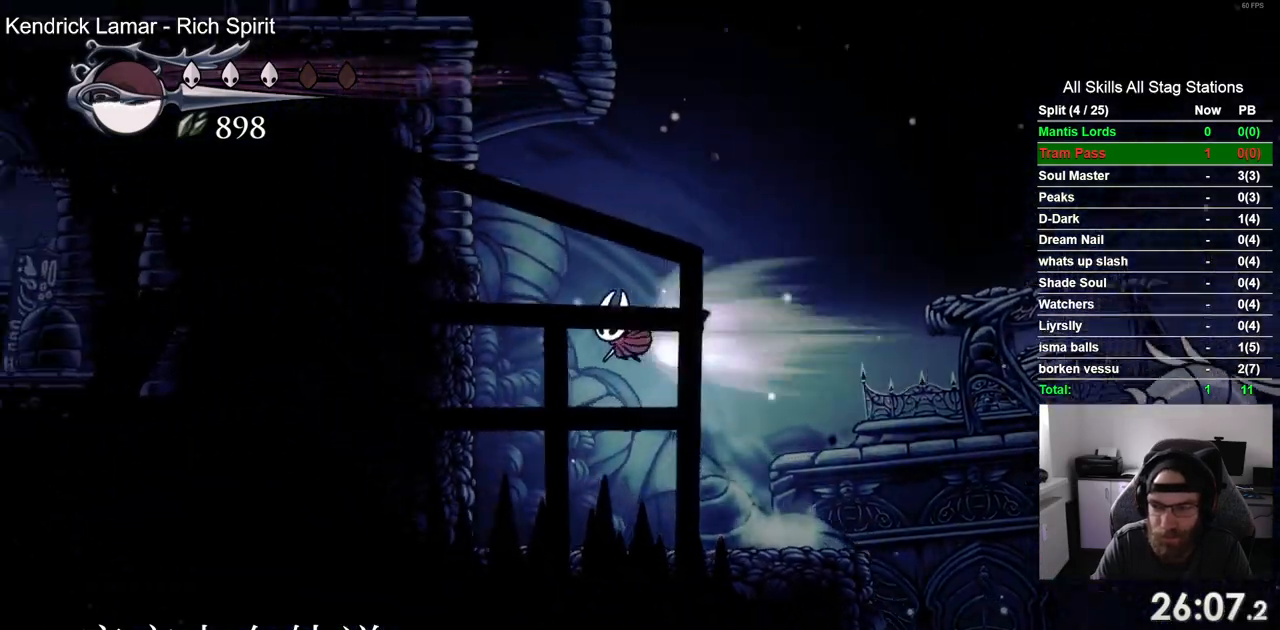
{"dt_ms": 500, "buttons": ["DPAD_LEFT"], "left_stick": "center", "right_stick": "center"}
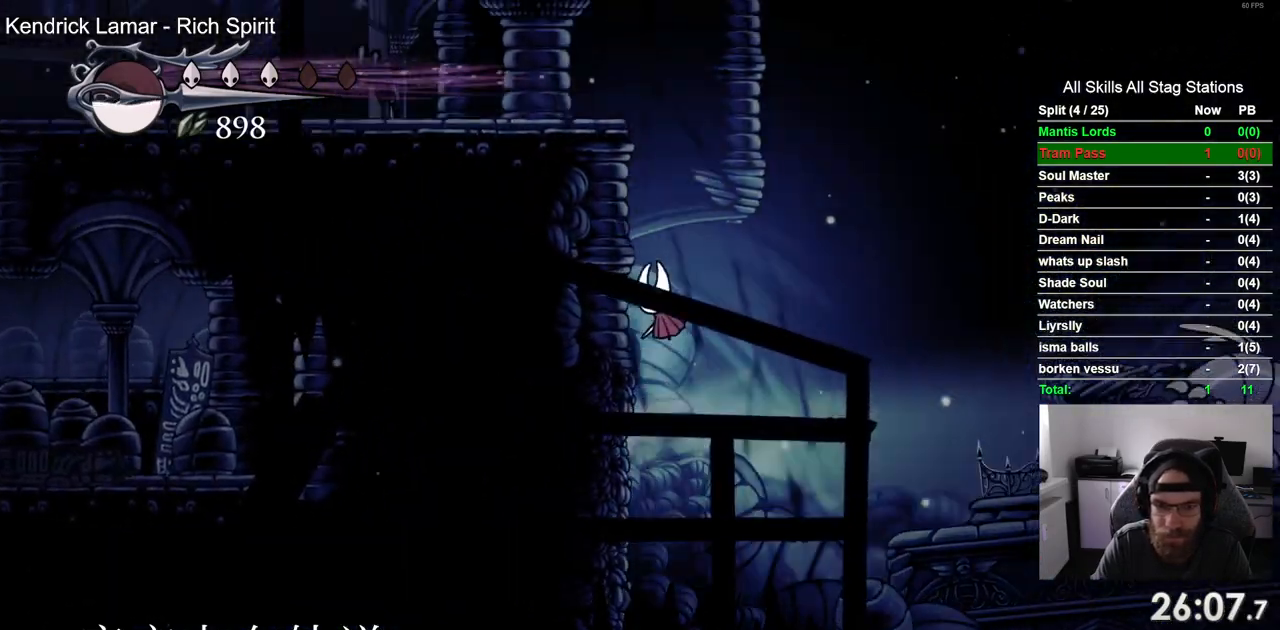
{"dt_ms": 500, "buttons": ["R2", "DPAD_LEFT"], "left_stick": "center", "right_stick": "center", "events": [[117, "CROSS", "down"], [450, "R2", "down"], [500, "CROSS", "up"]]}
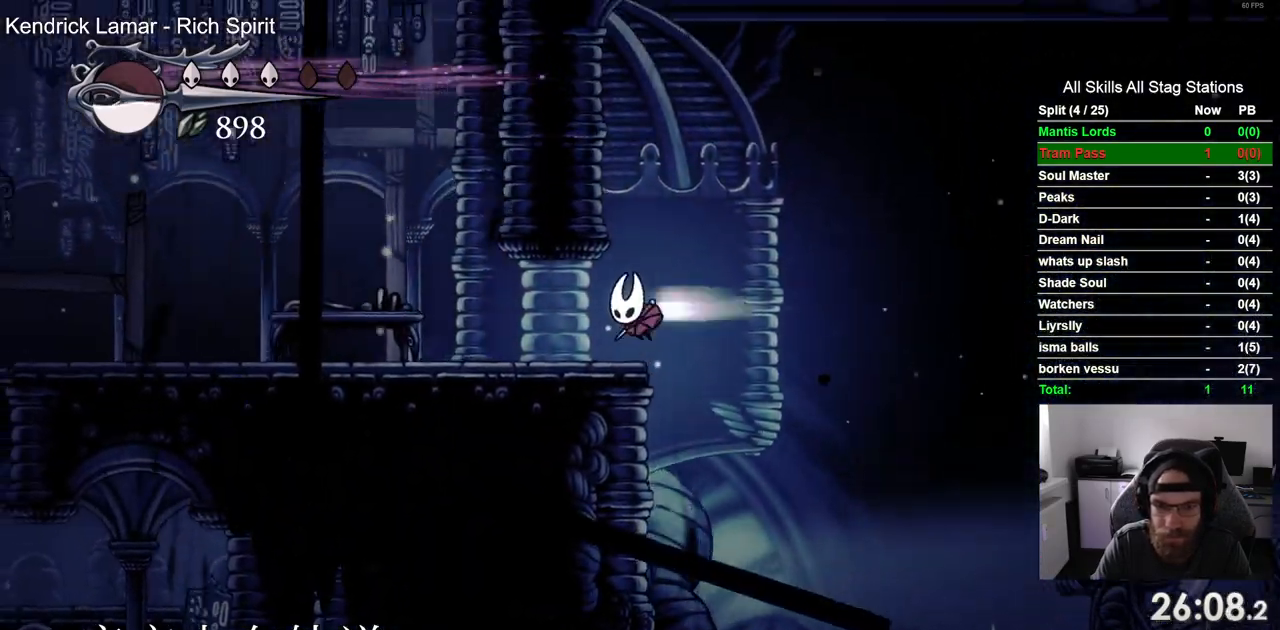
{"dt_ms": 500, "buttons": ["CROSS", "DPAD_LEFT"], "left_stick": "center", "right_stick": "center", "events": [[167, "R2", "up"], [500, "CROSS", "down"]]}
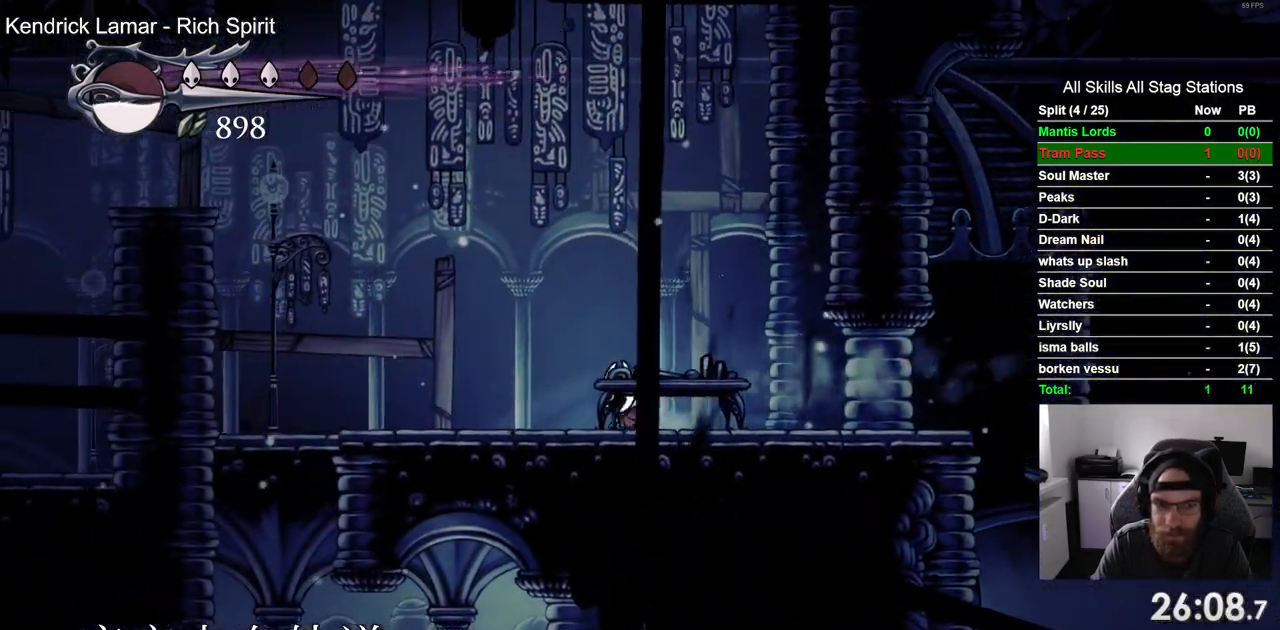
{"dt_ms": 500, "buttons": ["CROSS", "DPAD_LEFT"], "left_stick": "center", "right_stick": "center", "events": [[50, "CROSS", "up"], [150, "CROSS", "down"]]}
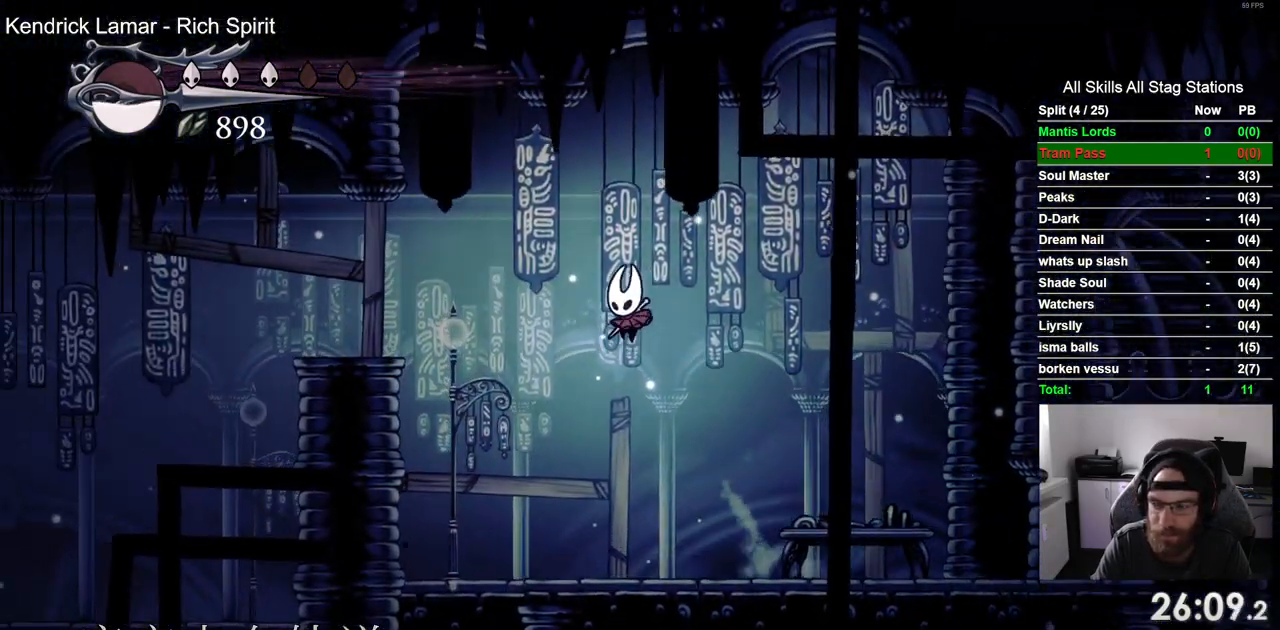
{"dt_ms": 500, "buttons": ["DPAD_LEFT"], "left_stick": "center", "right_stick": "center", "events": [[50, "R2", "down"], [233, "CROSS", "up"], [267, "R2", "up"]]}
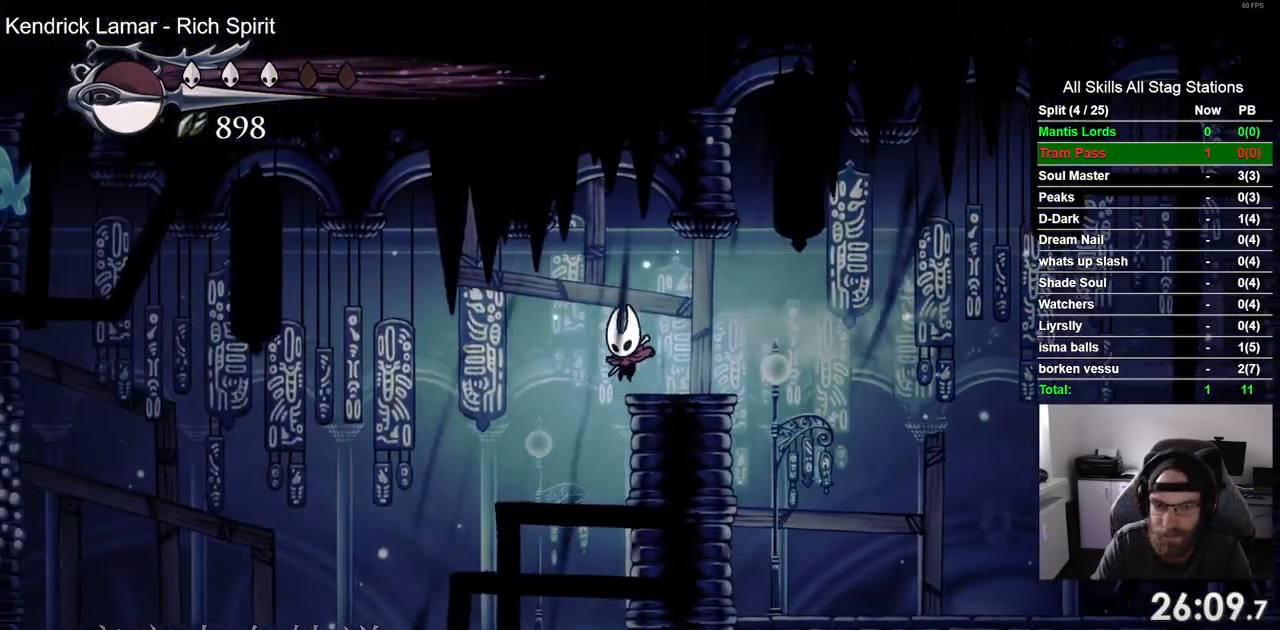
{"dt_ms": 500, "buttons": ["DPAD_LEFT"], "left_stick": "center", "right_stick": "center", "events": [[200, "R2", "down"], [367, "R2", "up"]]}
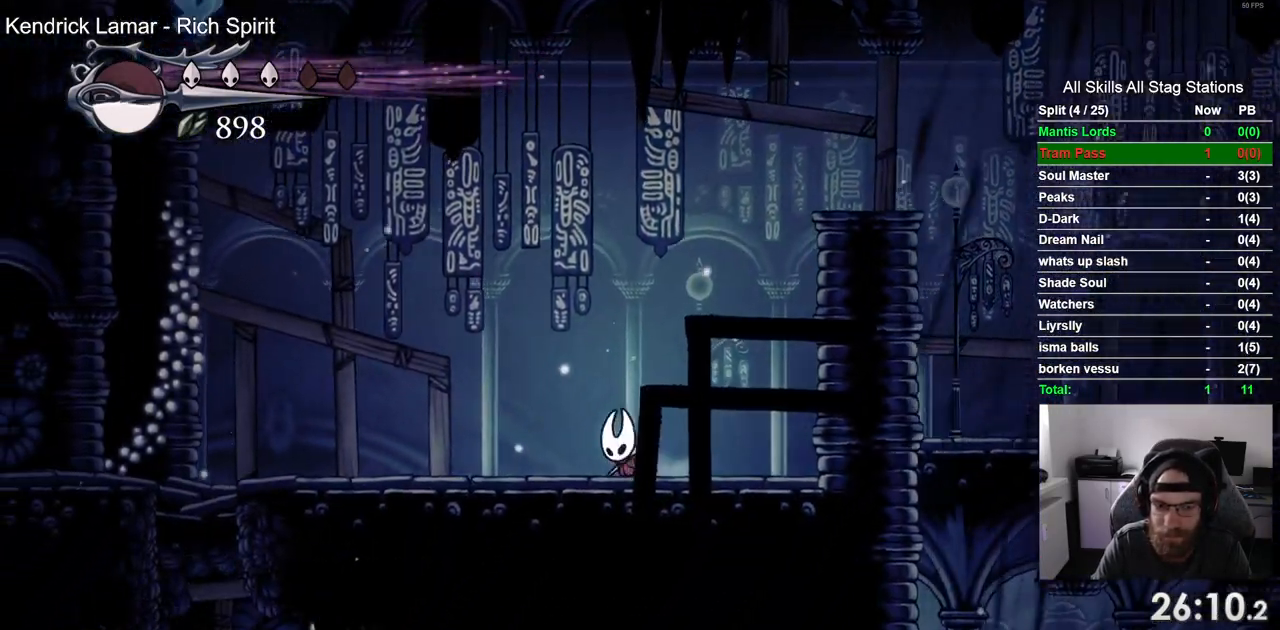
{"dt_ms": 500, "buttons": ["DPAD_LEFT"], "left_stick": "center", "right_stick": "center", "events": [[267, "R2", "down"], [483, "R2", "up"]]}
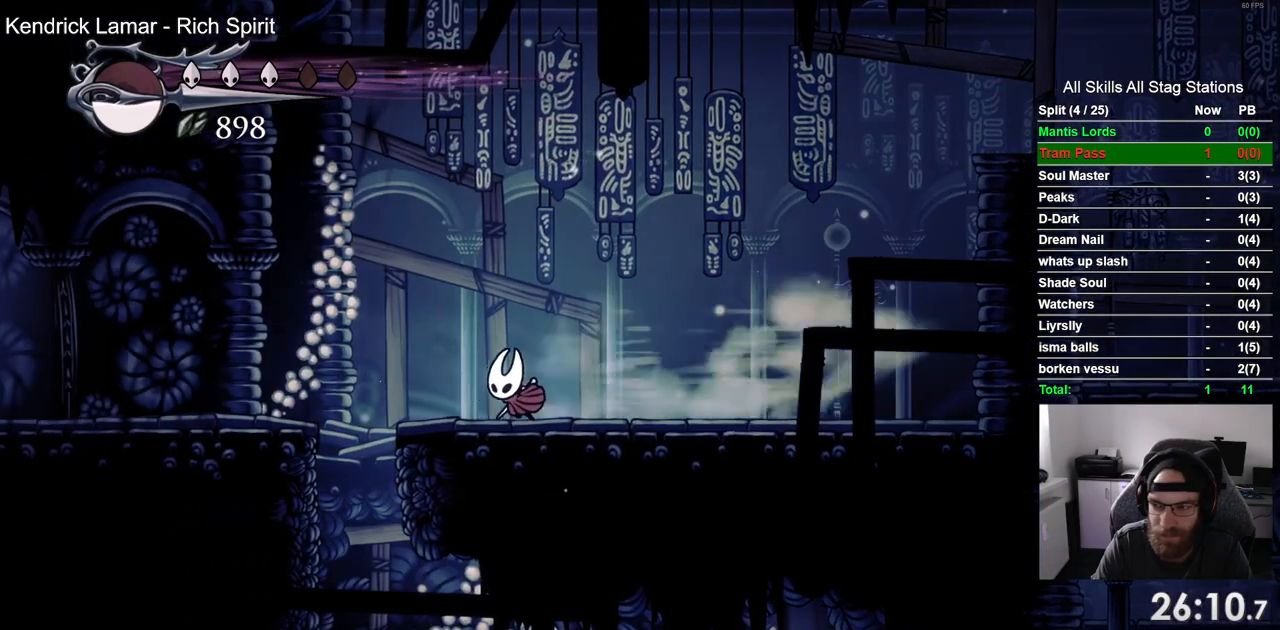
{"dt_ms": 1000, "buttons": ["DPAD_RIGHT"], "left_stick": "center", "right_stick": "center"}